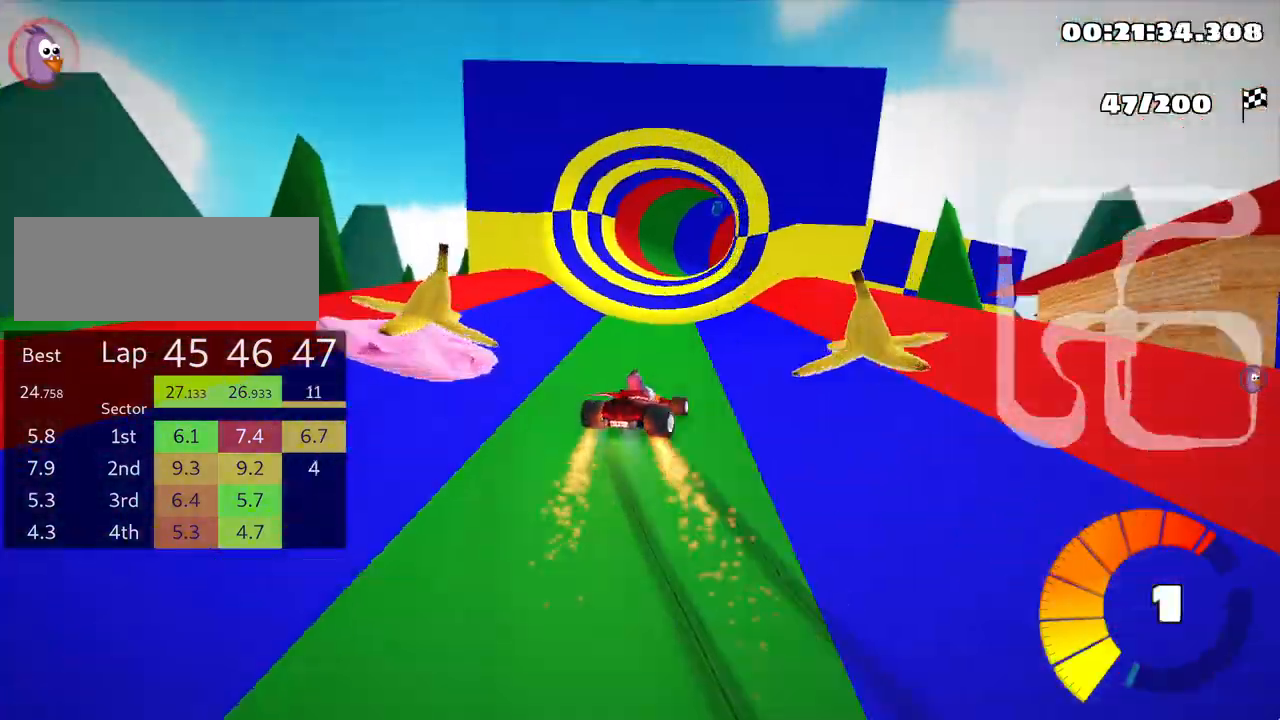
Gameplay with keyboard; each line is a JSON object with the keys held at the frame after it. "events" lists presses ("down") and releases ("up") of "down", "fire", "left", "look", "nitro", "right", "skid" and "up" between this image and that frame as [ms after this image, input, new state], when the widget could be followed in between. No other keys are recorded. Mouse input is not recorded. Key names are as the overlay labels them; some are game actions (e.g. jump) rather than physical keys.
{"keys": ["left", "skid", "up"], "events": [[17, "left", "down"]]}
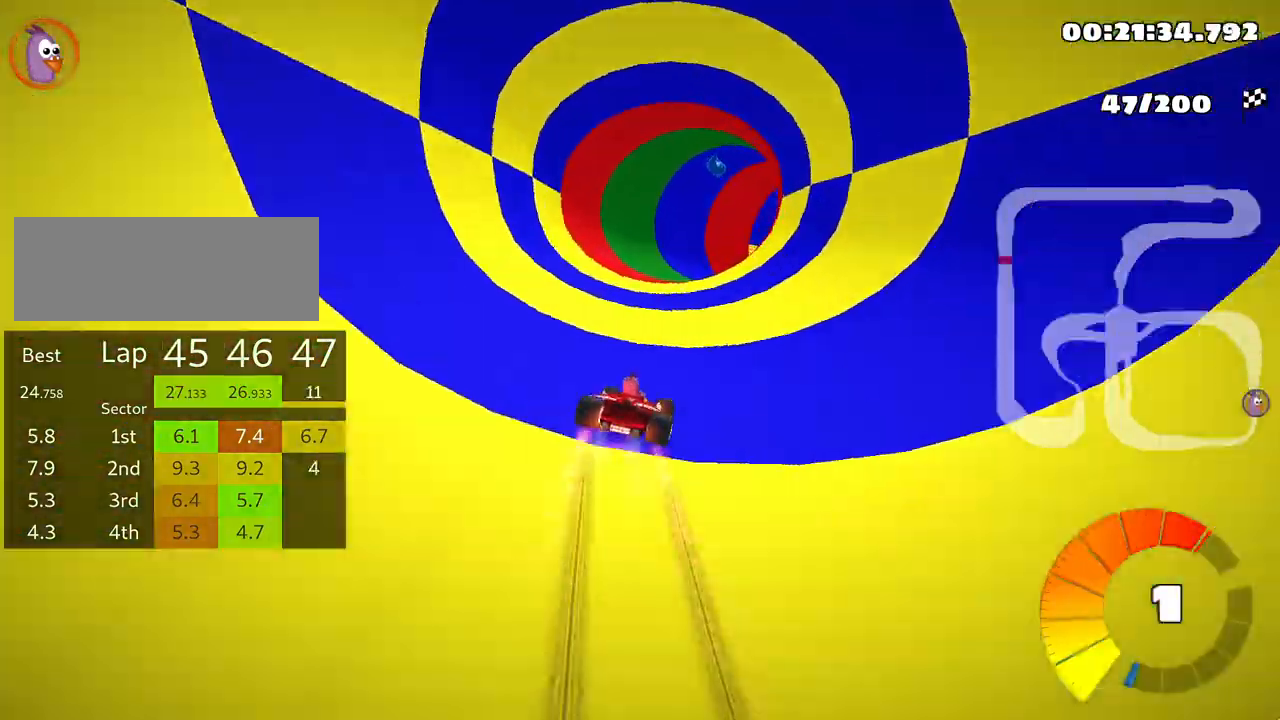
{"keys": ["right", "skid", "up"], "events": [[17, "left", "up"], [83, "right", "down"]]}
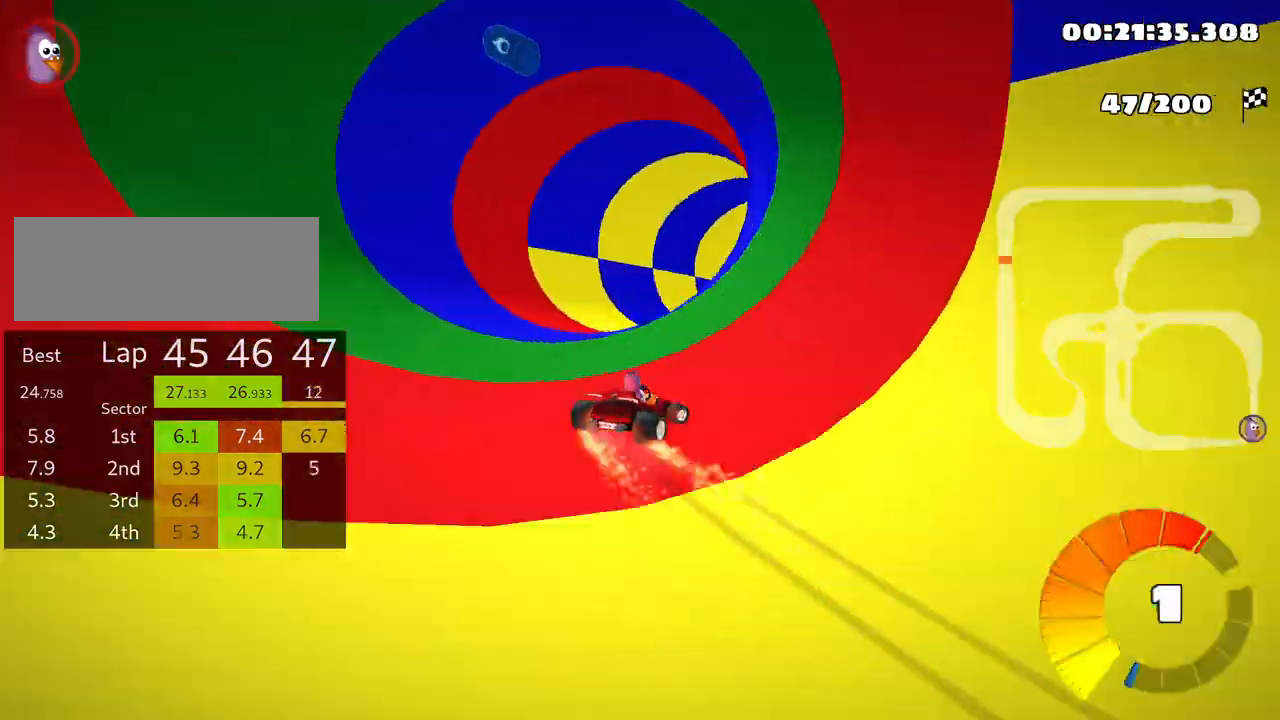
{"keys": ["nitro", "up"], "events": [[100, "skid", "up"], [283, "right", "up"], [450, "nitro", "down"]]}
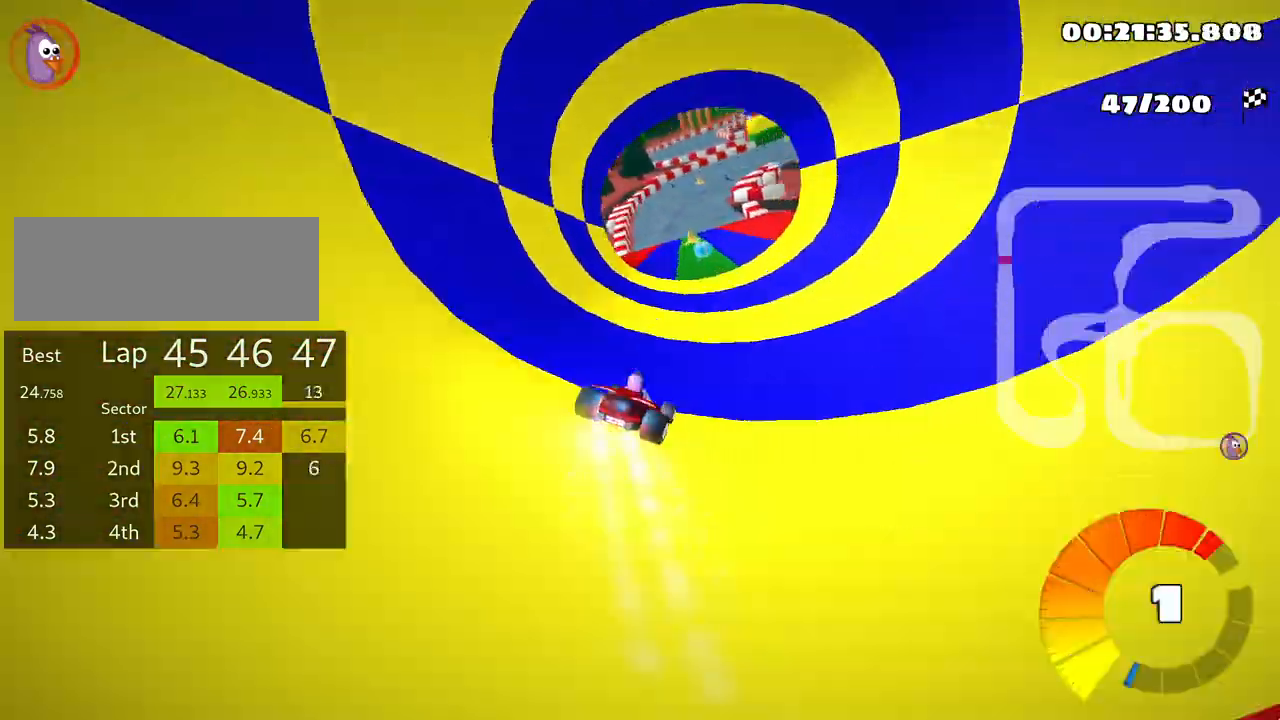
{"keys": ["left", "up"], "events": [[50, "nitro", "up"], [250, "left", "down"]]}
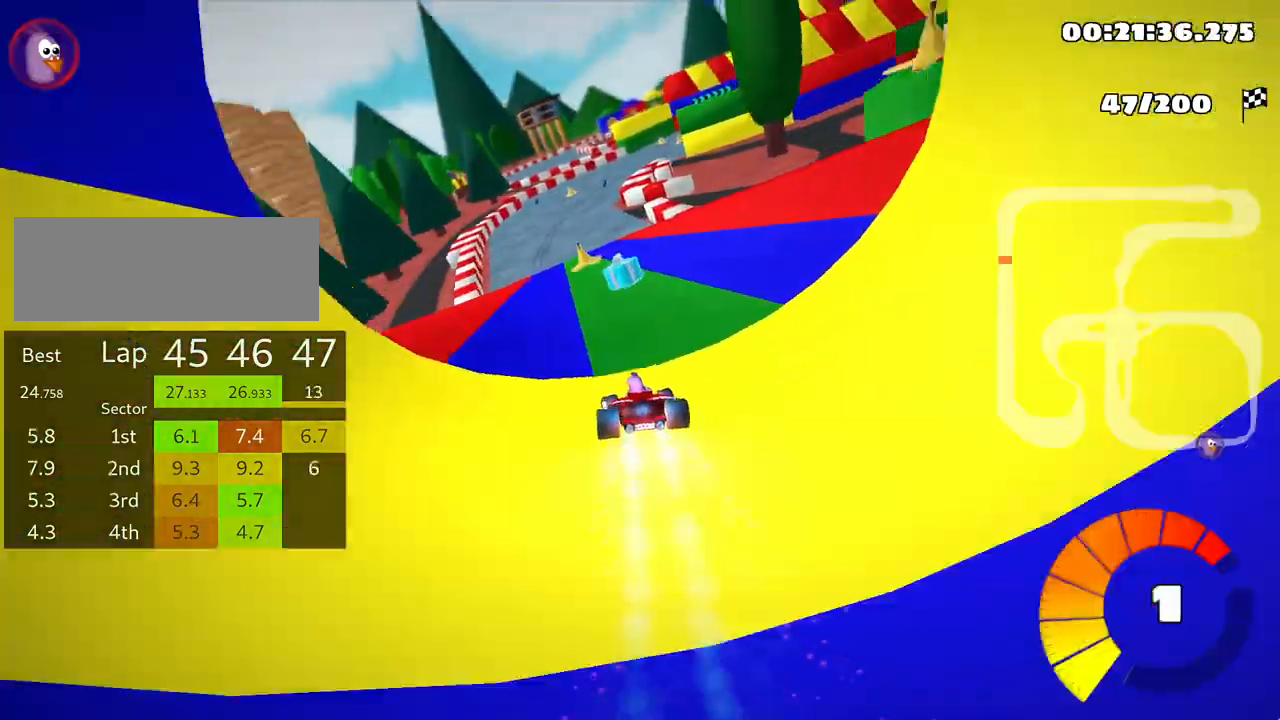
{"keys": ["right", "skid", "up"], "events": [[117, "left", "up"], [200, "skid", "down"], [217, "right", "down"]]}
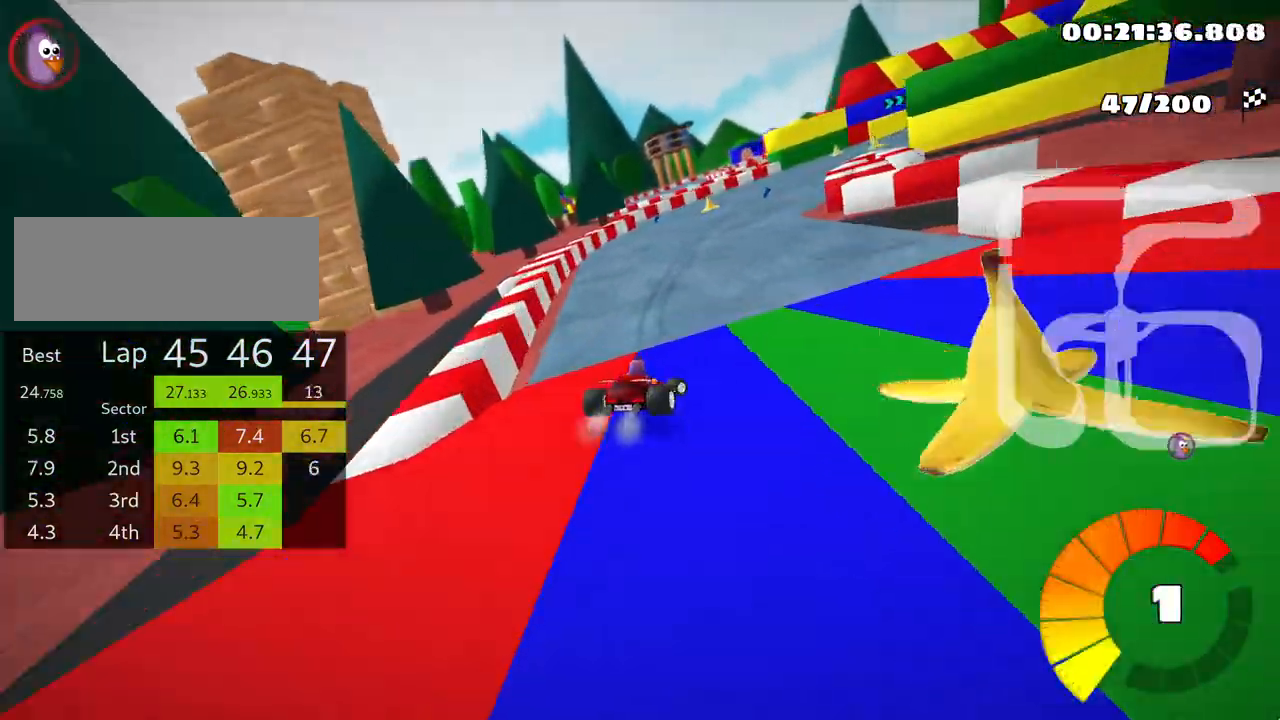
{"keys": ["left", "skid", "up"], "events": [[250, "left", "down"], [317, "right", "up"]]}
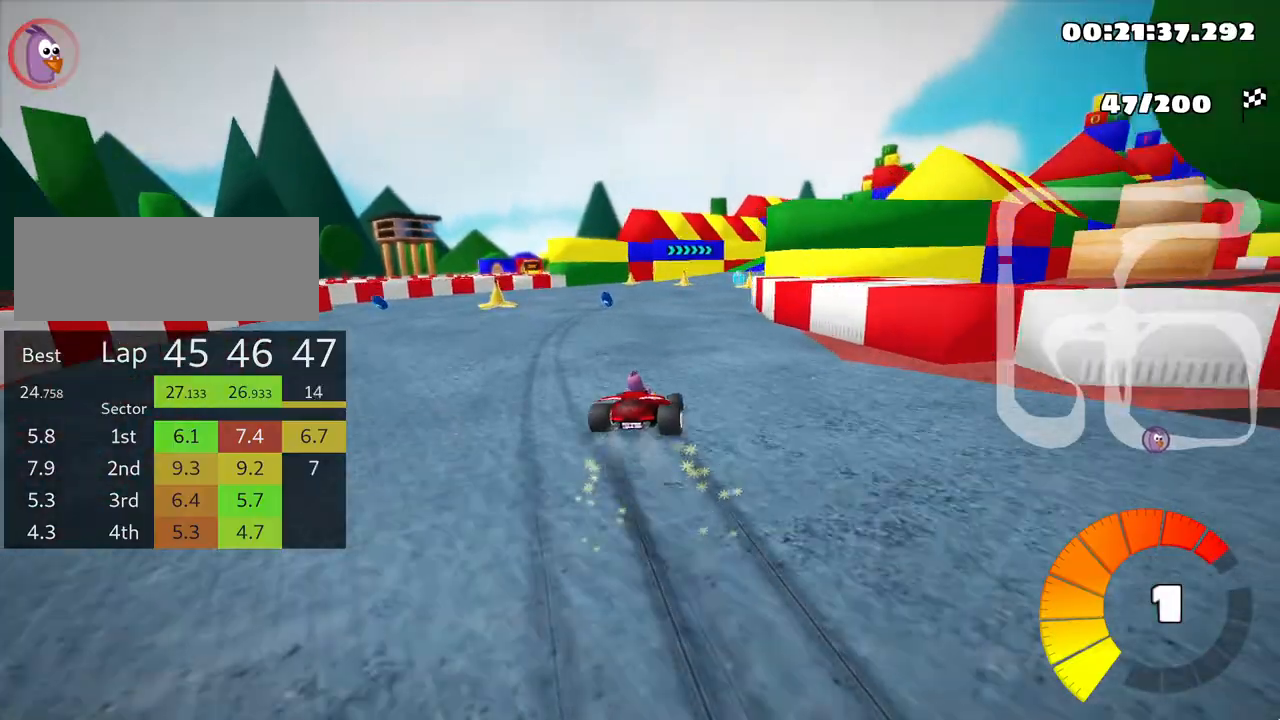
{"keys": ["up"], "events": [[17, "left", "up"], [33, "right", "down"], [300, "right", "up"], [317, "skid", "up"]]}
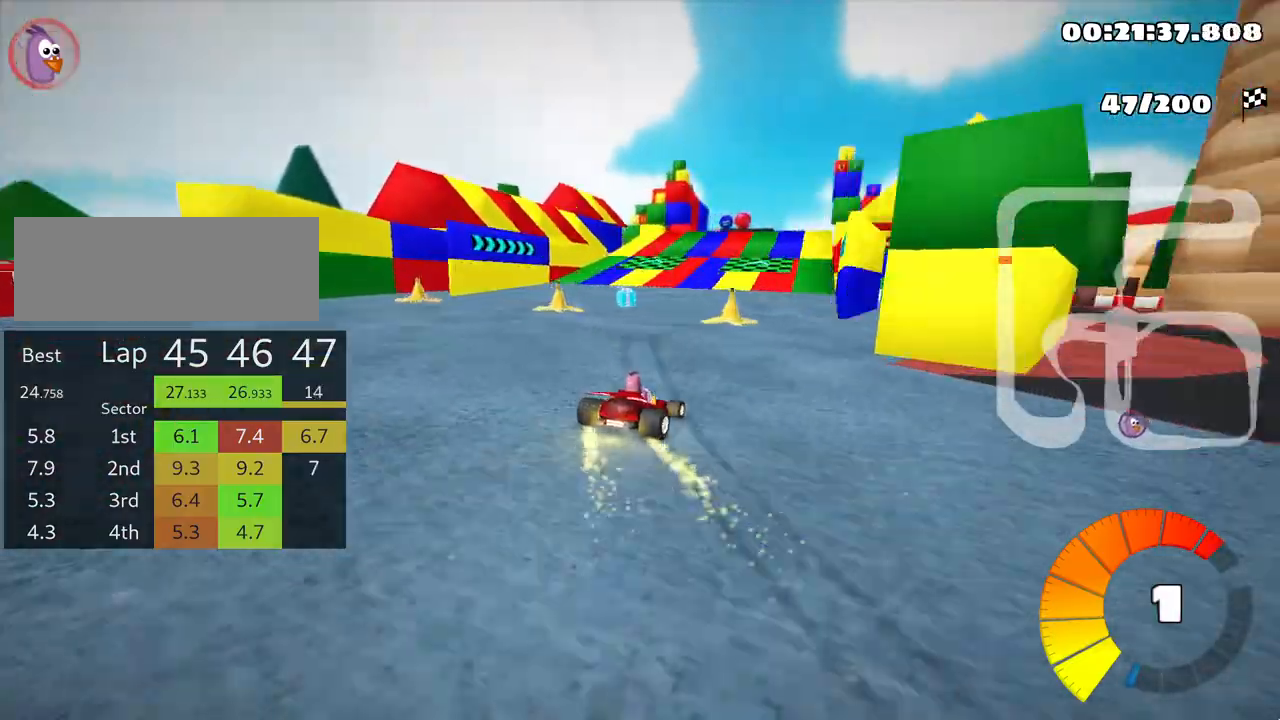
{"keys": ["up"], "events": [[333, "right", "down"], [450, "right", "up"]]}
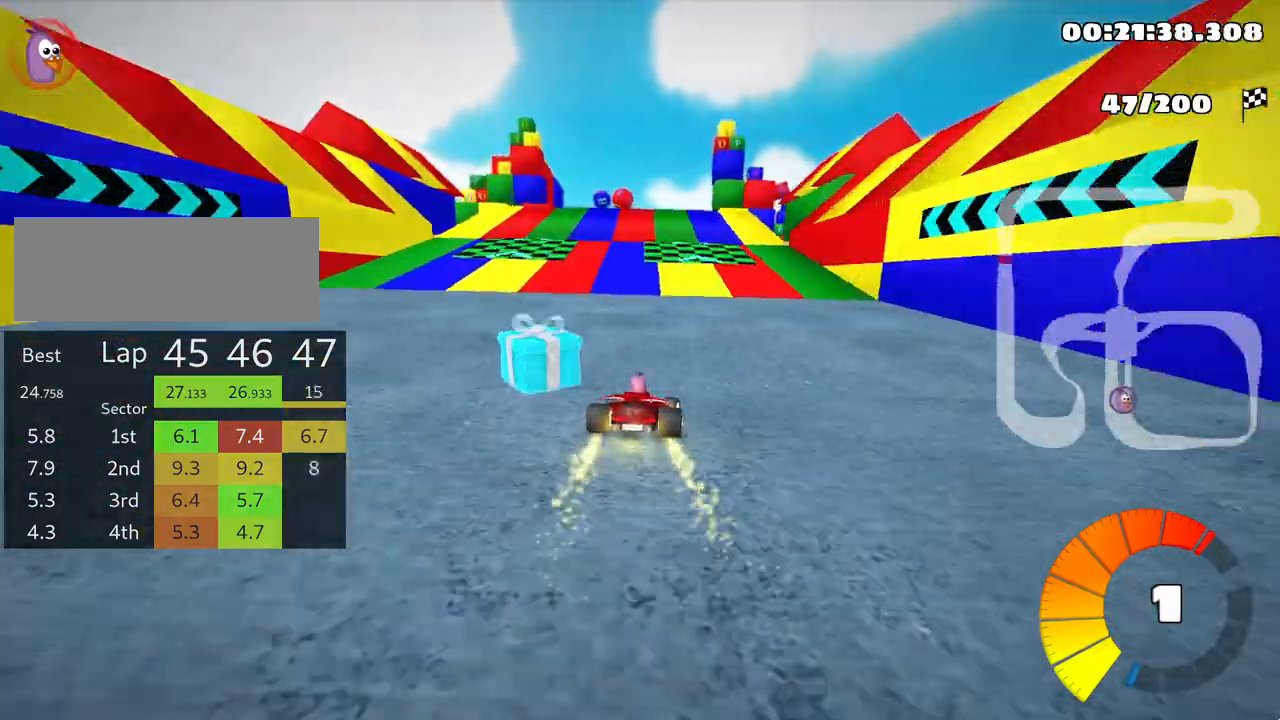
{"keys": ["skid", "up"], "events": [[167, "left", "down"], [433, "left", "up"], [483, "skid", "down"]]}
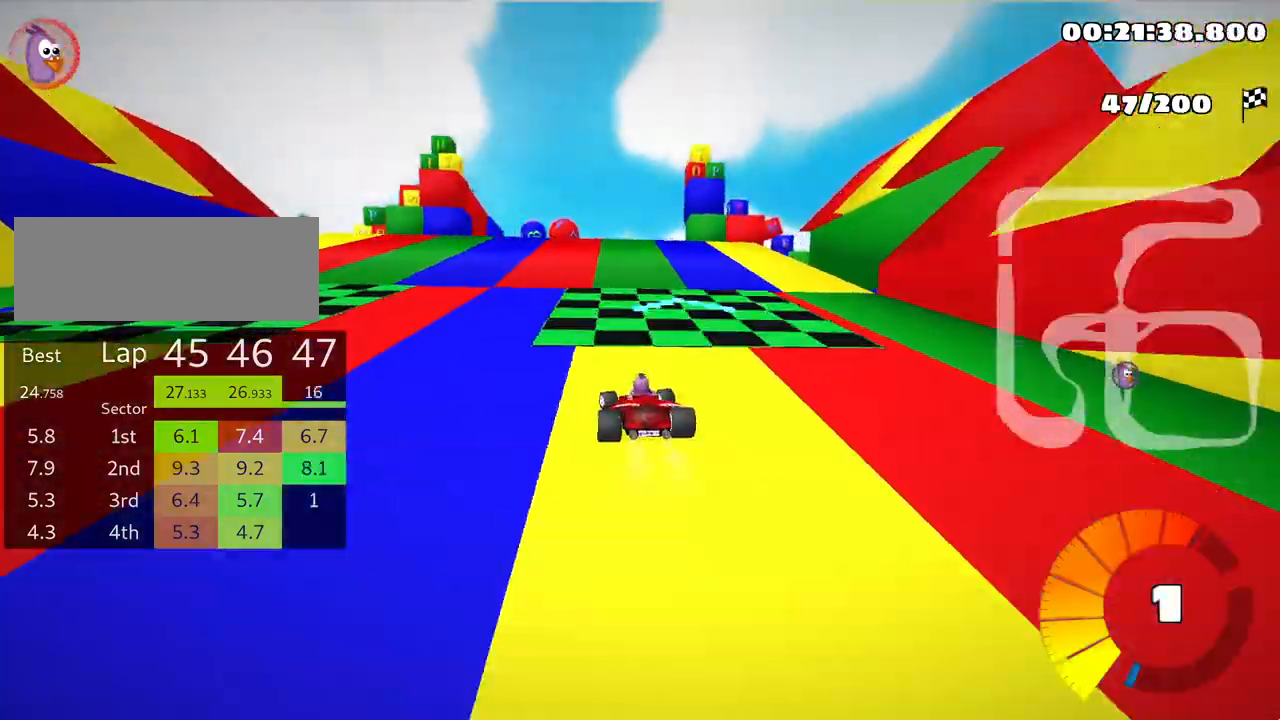
{"keys": ["left", "right", "skid", "up"], "events": [[17, "right", "down"], [217, "left", "down"], [267, "right", "up"], [483, "right", "down"]]}
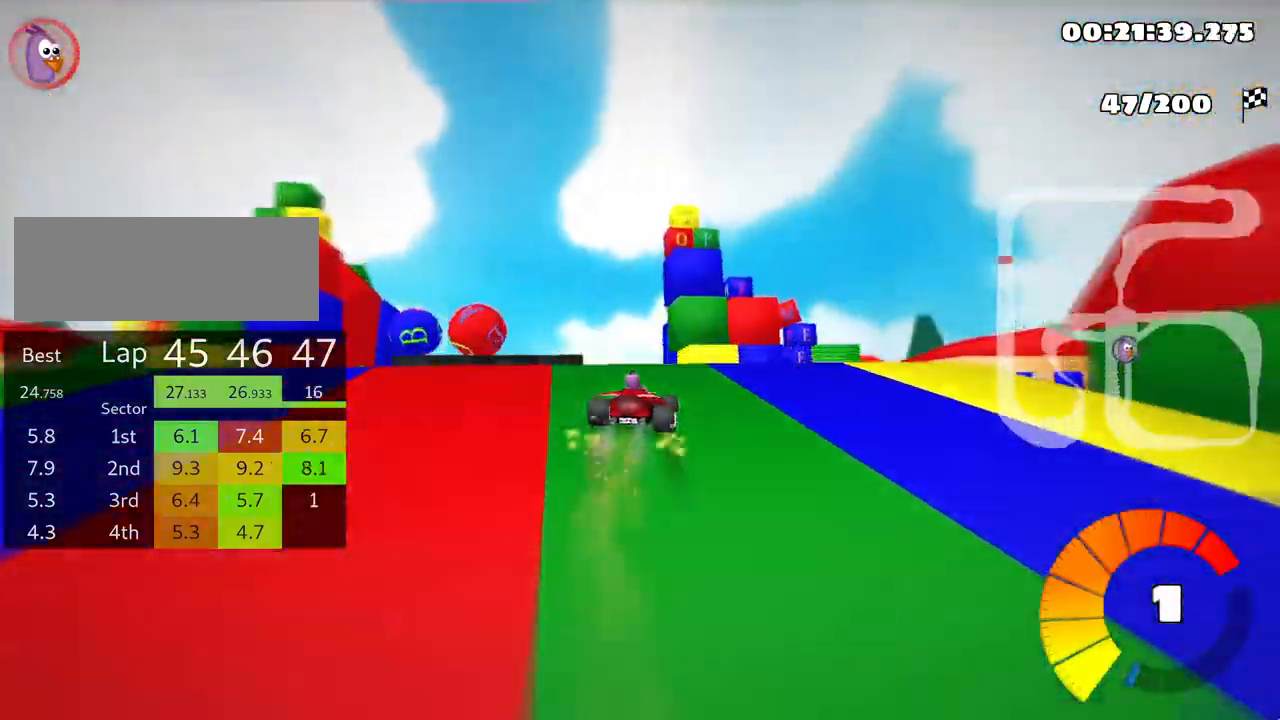
{"keys": ["right", "skid", "up"], "events": [[33, "left", "up"]]}
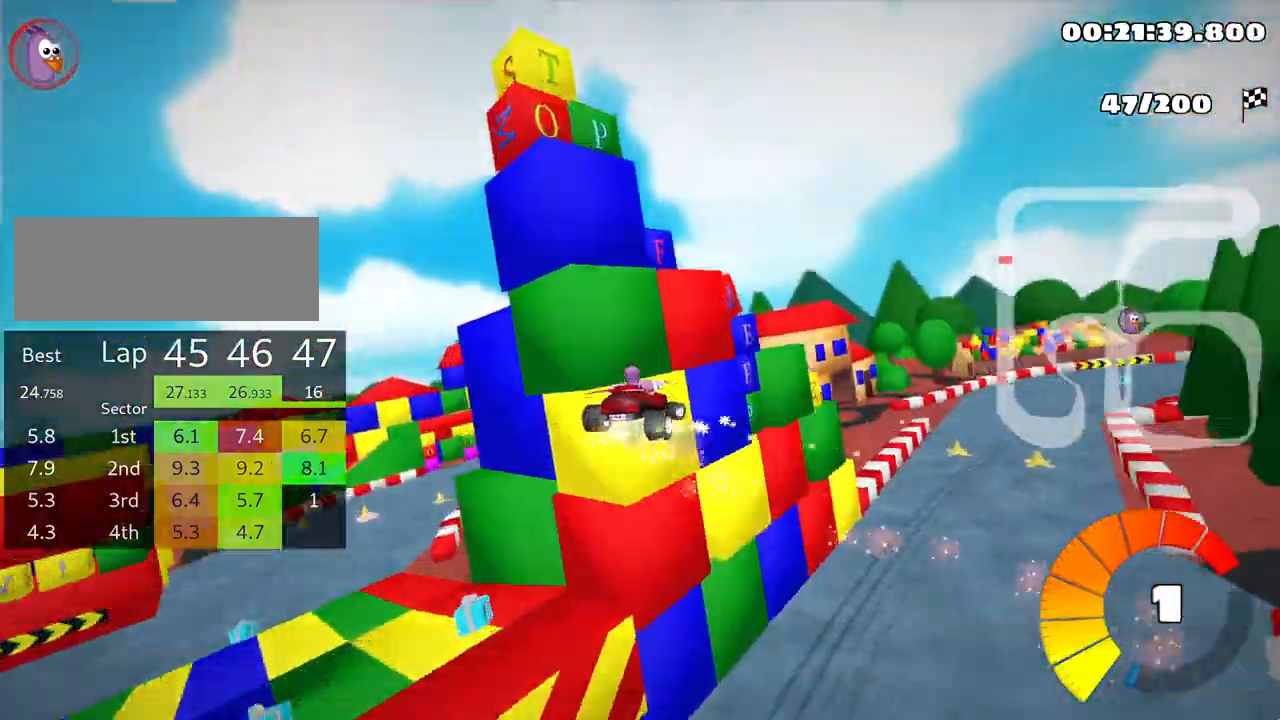
{"keys": ["right", "skid", "up"], "events": []}
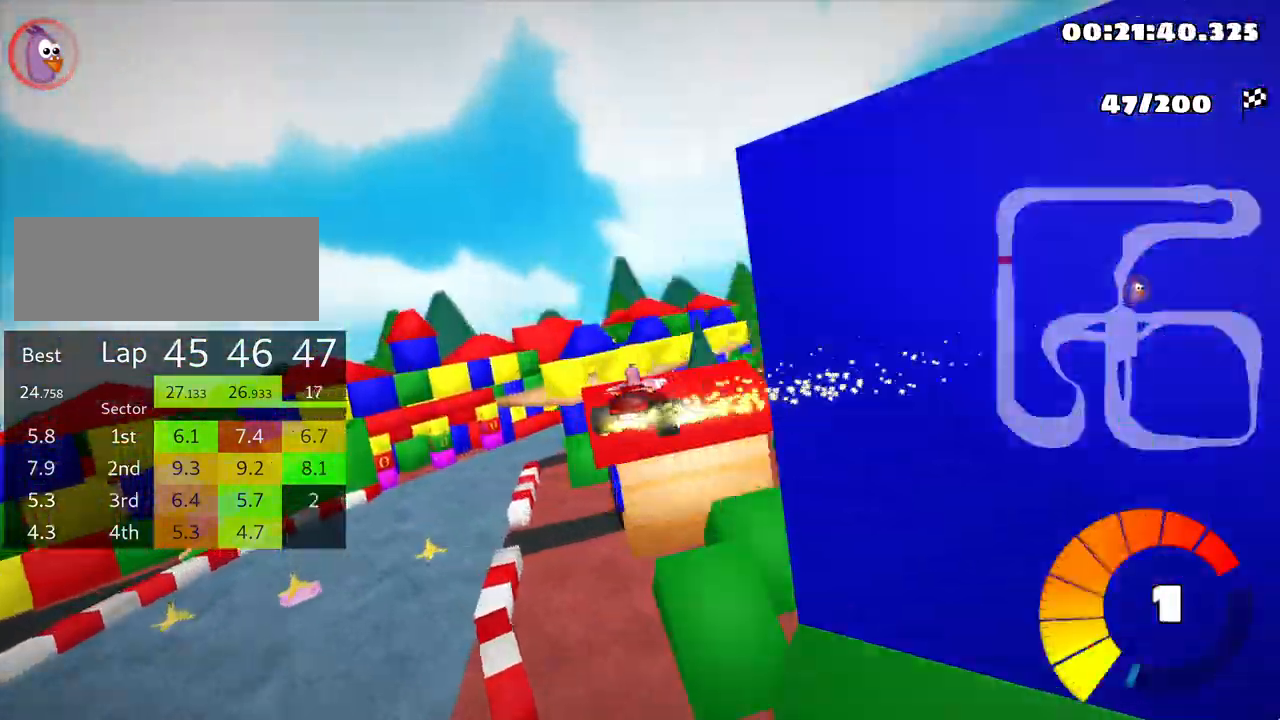
{"keys": ["right", "up"], "events": [[350, "skid", "up"]]}
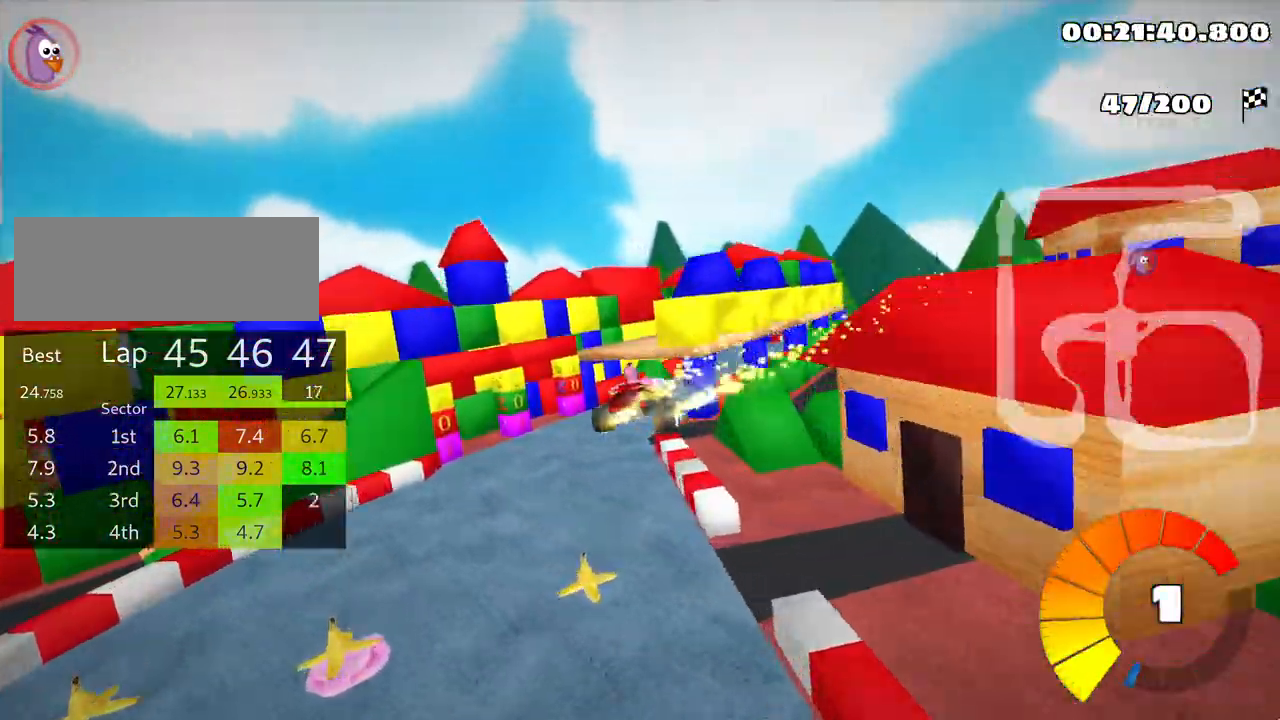
{"keys": ["nitro", "right", "up"], "events": [[467, "nitro", "down"]]}
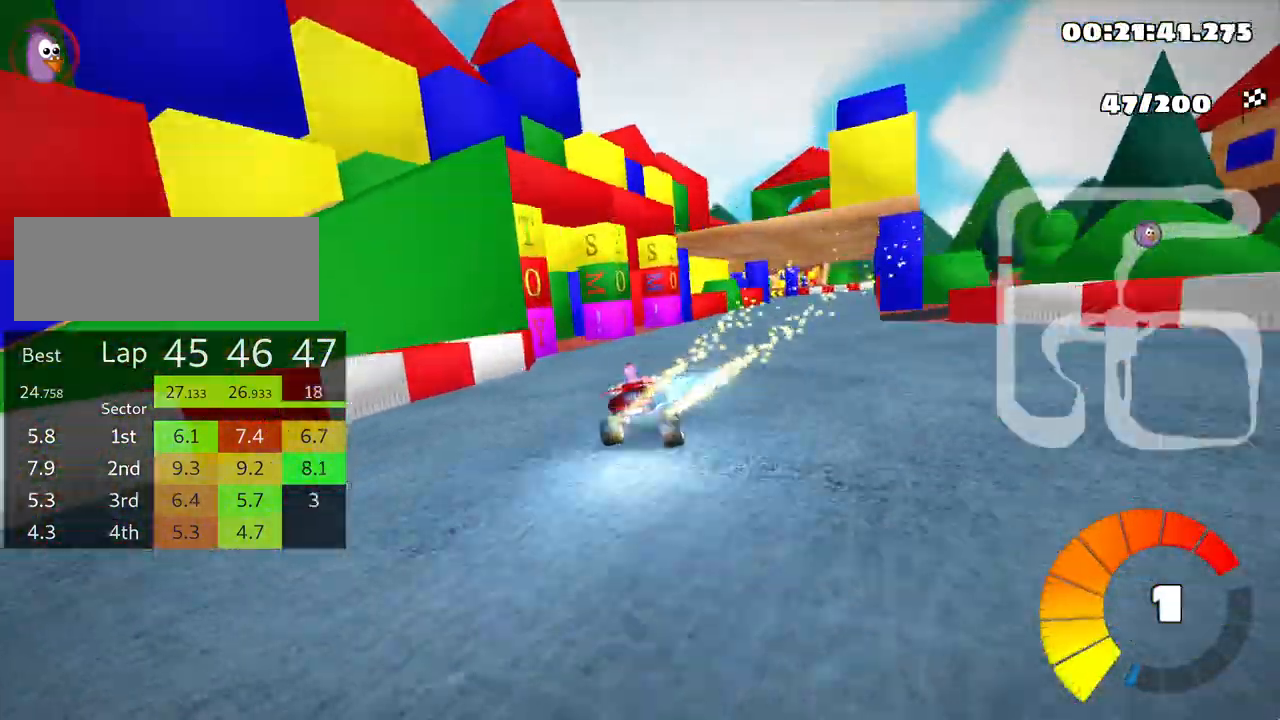
{"keys": ["up"], "events": [[50, "nitro", "up"], [467, "right", "up"]]}
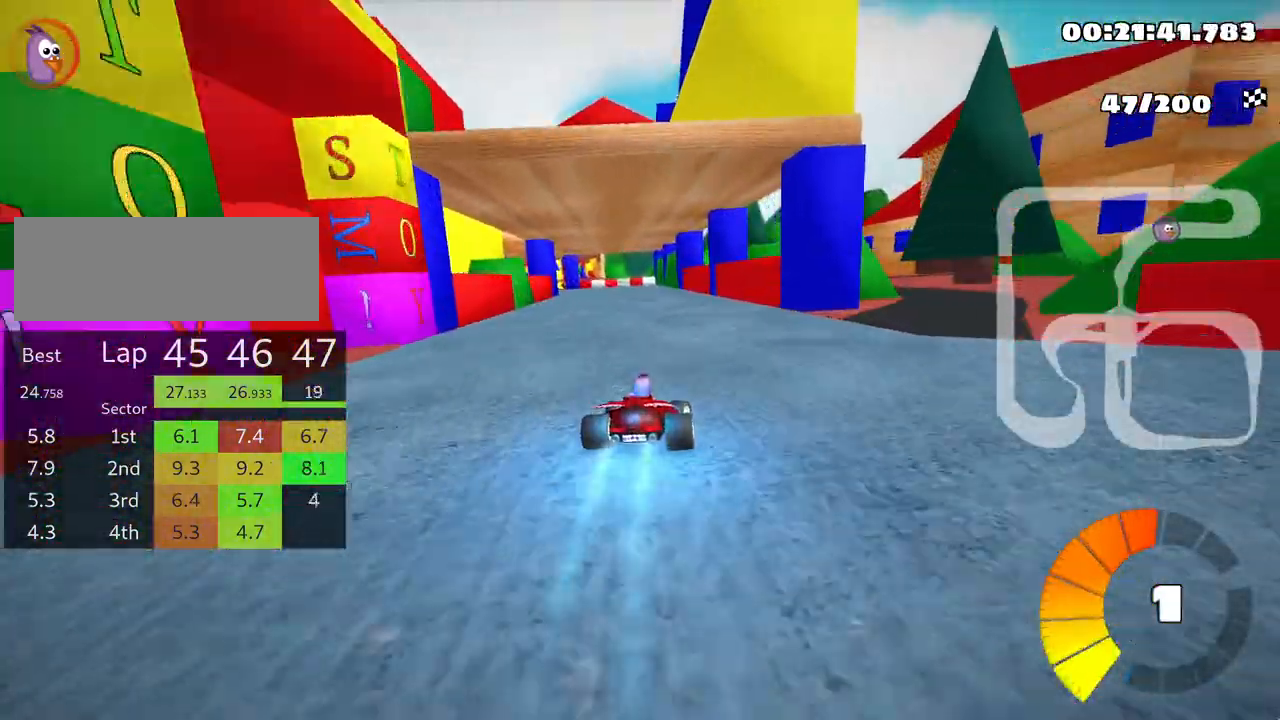
{"keys": ["right", "skid", "up"], "events": [[17, "skid", "down"], [33, "left", "down"], [217, "left", "up"], [217, "right", "down"]]}
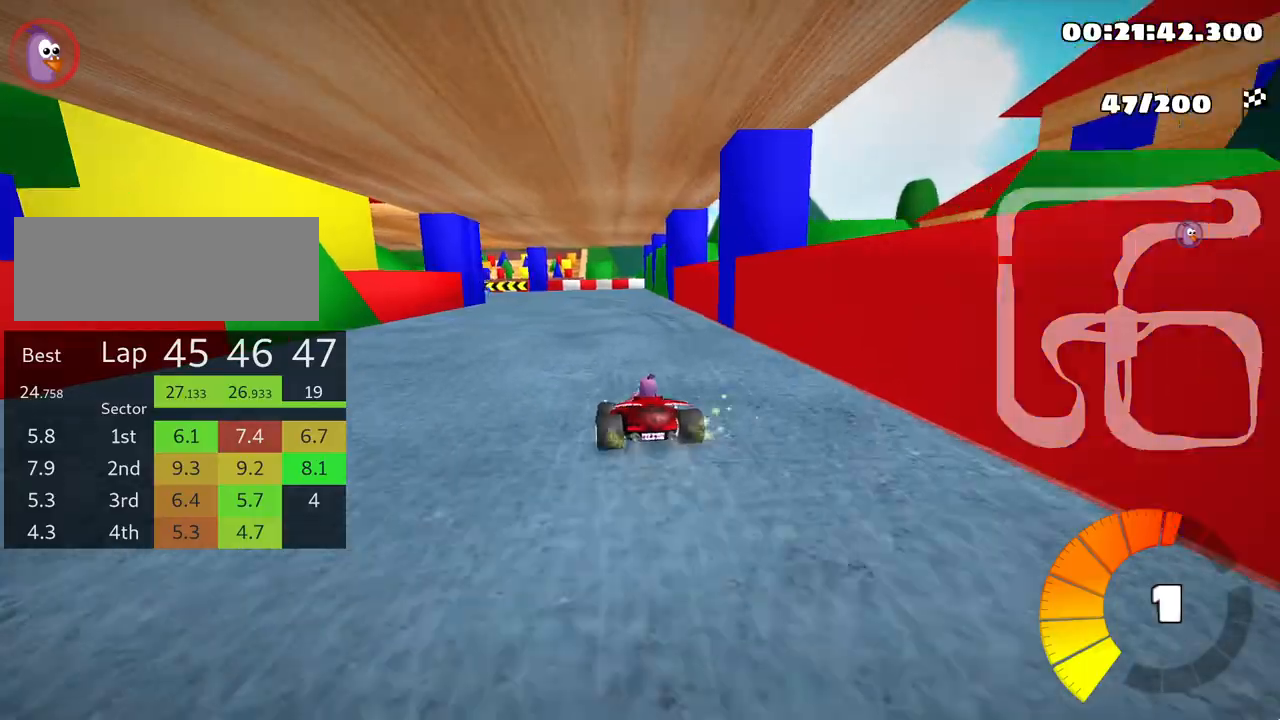
{"keys": ["left", "skid", "up"], "events": [[133, "left", "down"], [200, "right", "up"]]}
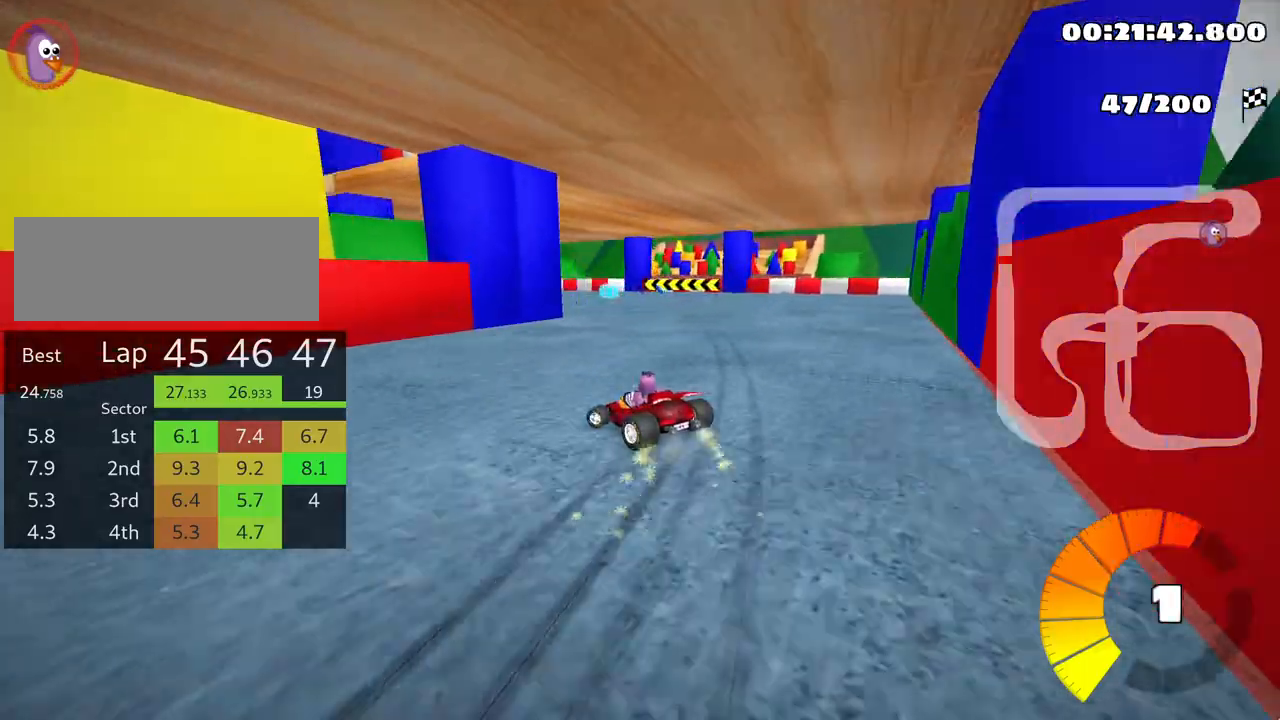
{"keys": ["left", "up"], "events": [[333, "skid", "up"]]}
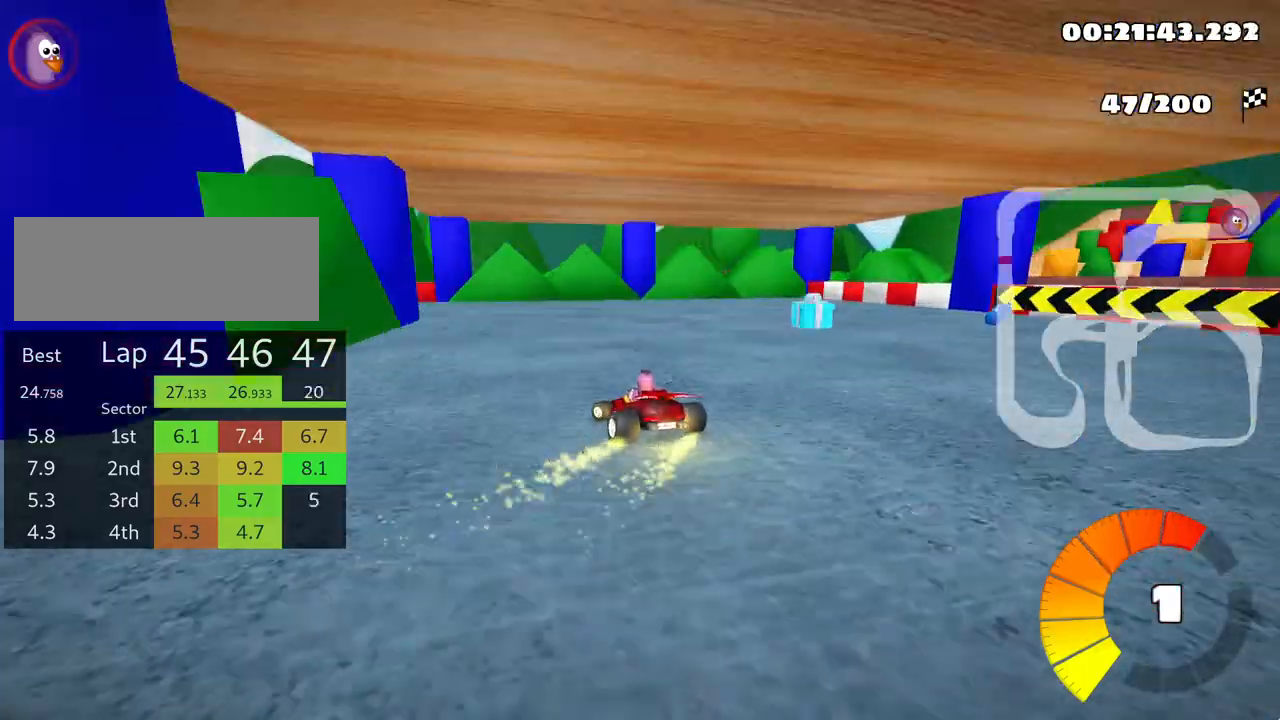
{"keys": ["left", "skid", "up"], "events": [[400, "skid", "down"]]}
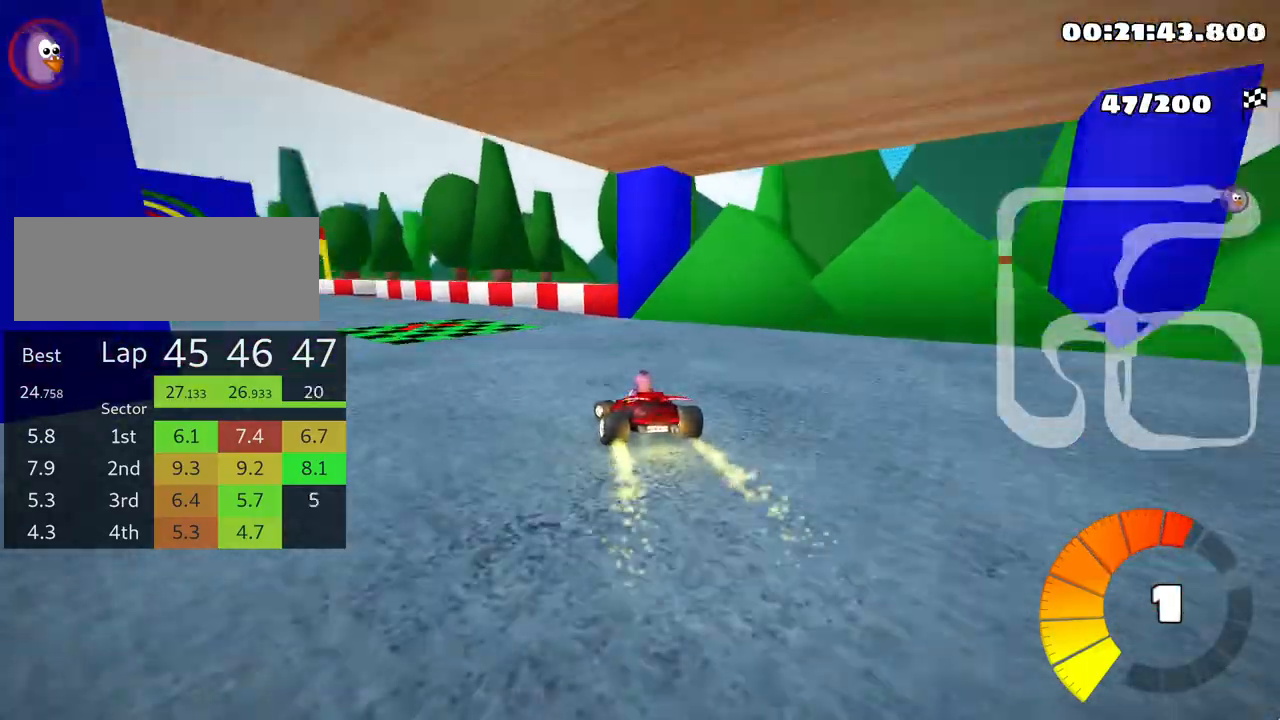
{"keys": ["up"], "events": [[133, "skid", "up"], [300, "nitro", "down"], [400, "nitro", "up"], [467, "left", "up"]]}
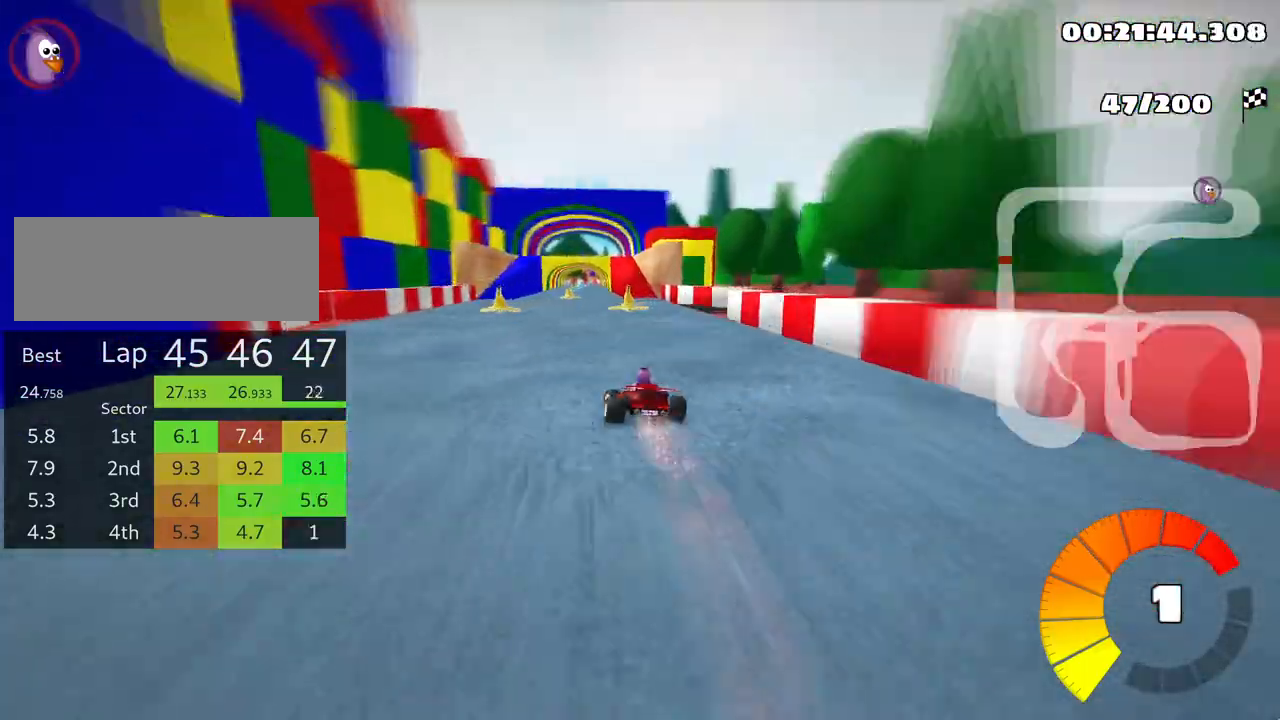
{"keys": ["up"], "events": [[100, "right", "down"], [267, "right", "up"], [333, "left", "down"], [500, "left", "up"]]}
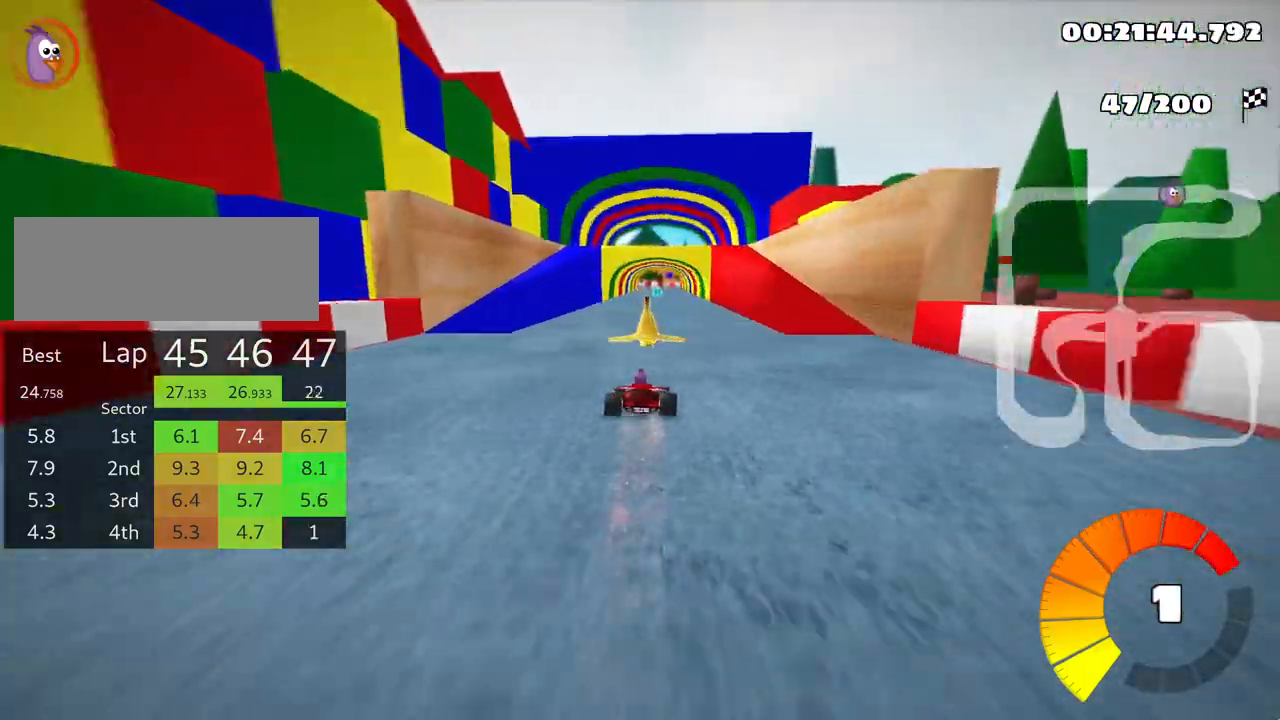
{"keys": ["right", "up"], "events": [[333, "right", "down"]]}
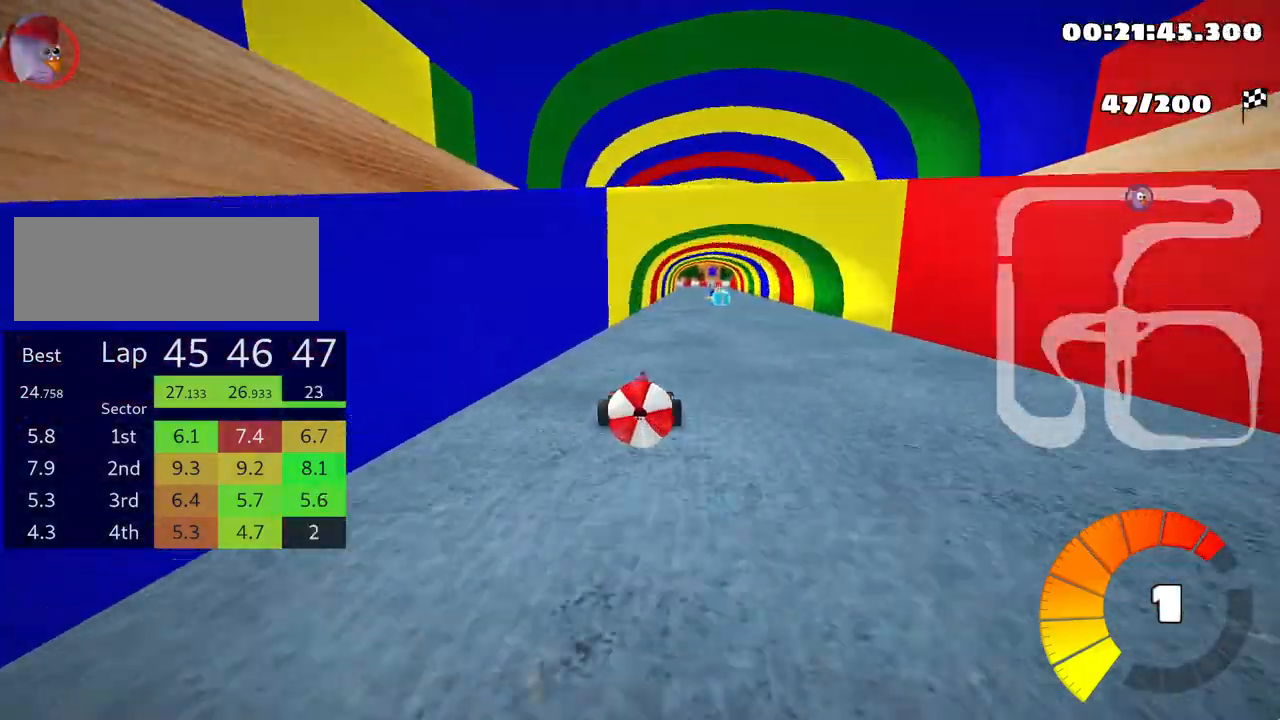
{"keys": ["down"], "events": [[17, "right", "up"], [117, "up", "up"], [217, "down", "down"]]}
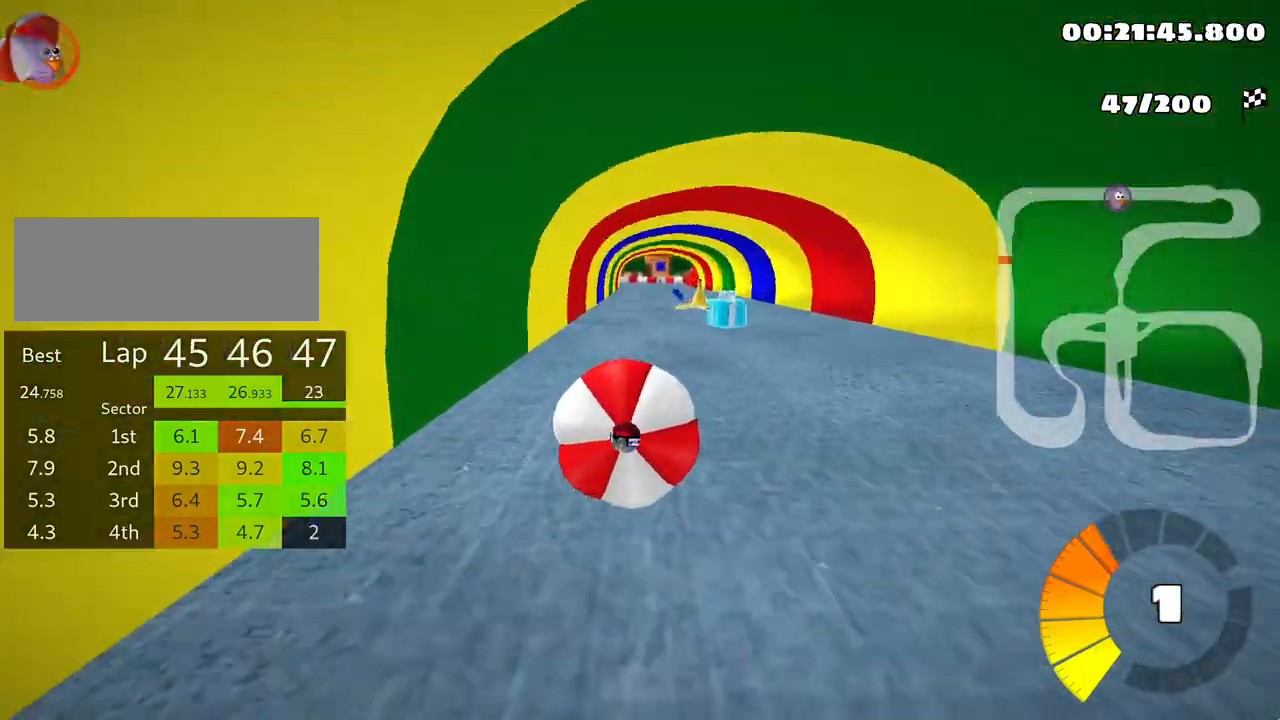
{"keys": ["up"], "events": [[233, "down", "up"], [283, "up", "down"]]}
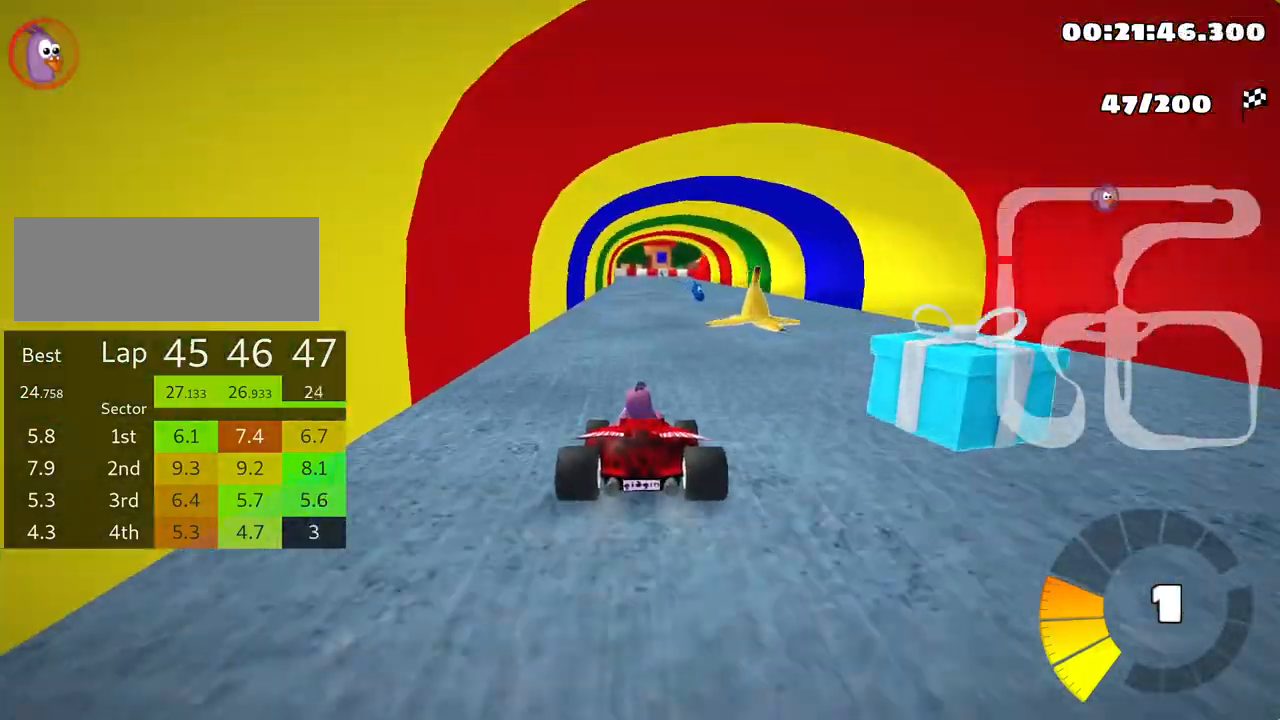
{"keys": ["right", "up"], "events": [[233, "right", "down"]]}
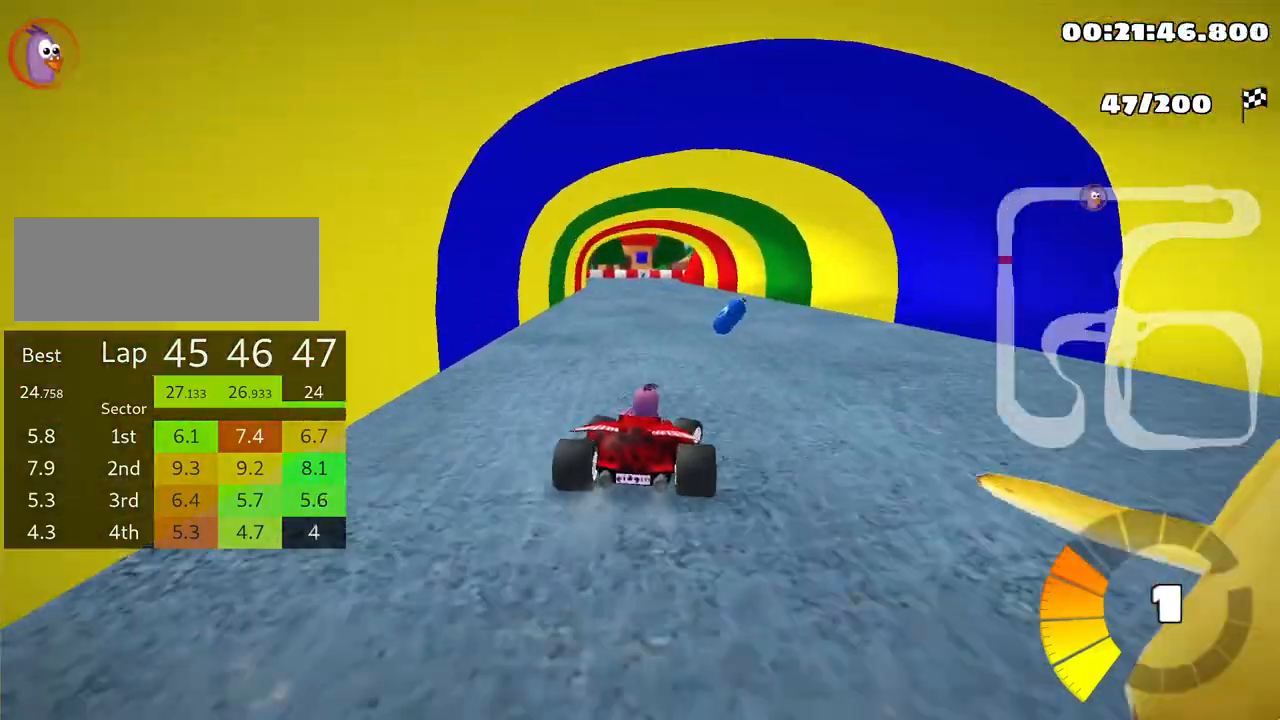
{"keys": ["right", "skid", "up"], "events": [[100, "right", "up"], [133, "left", "down"], [150, "skid", "down"], [400, "left", "up"], [450, "right", "down"]]}
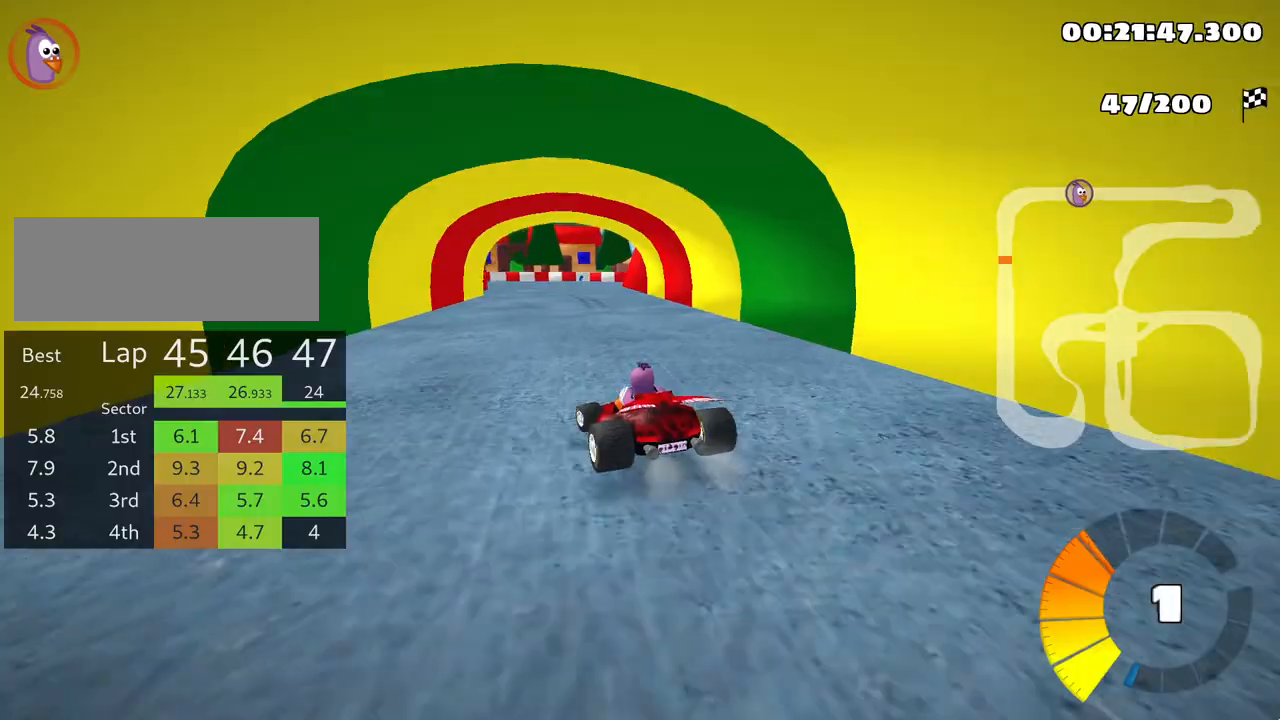
{"keys": ["right", "skid", "up"], "events": [[333, "left", "down"], [367, "right", "up"], [433, "right", "down"], [500, "left", "up"]]}
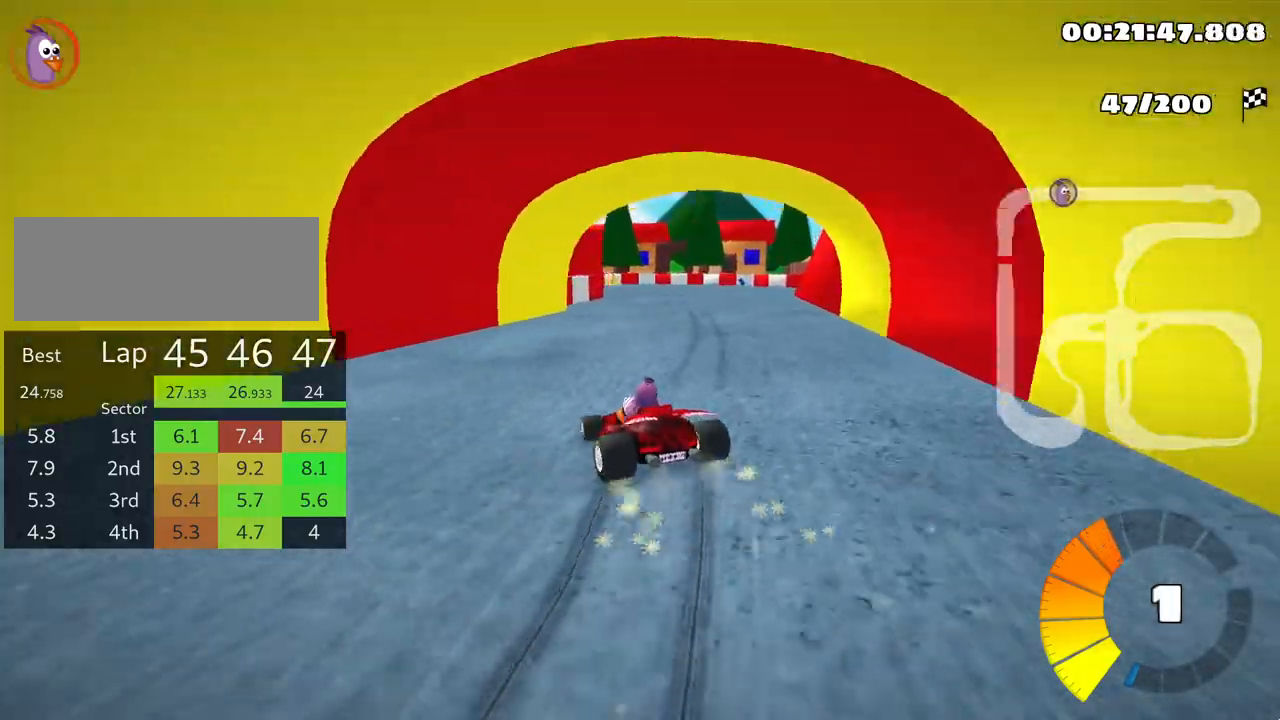
{"keys": ["right", "skid", "up"], "events": []}
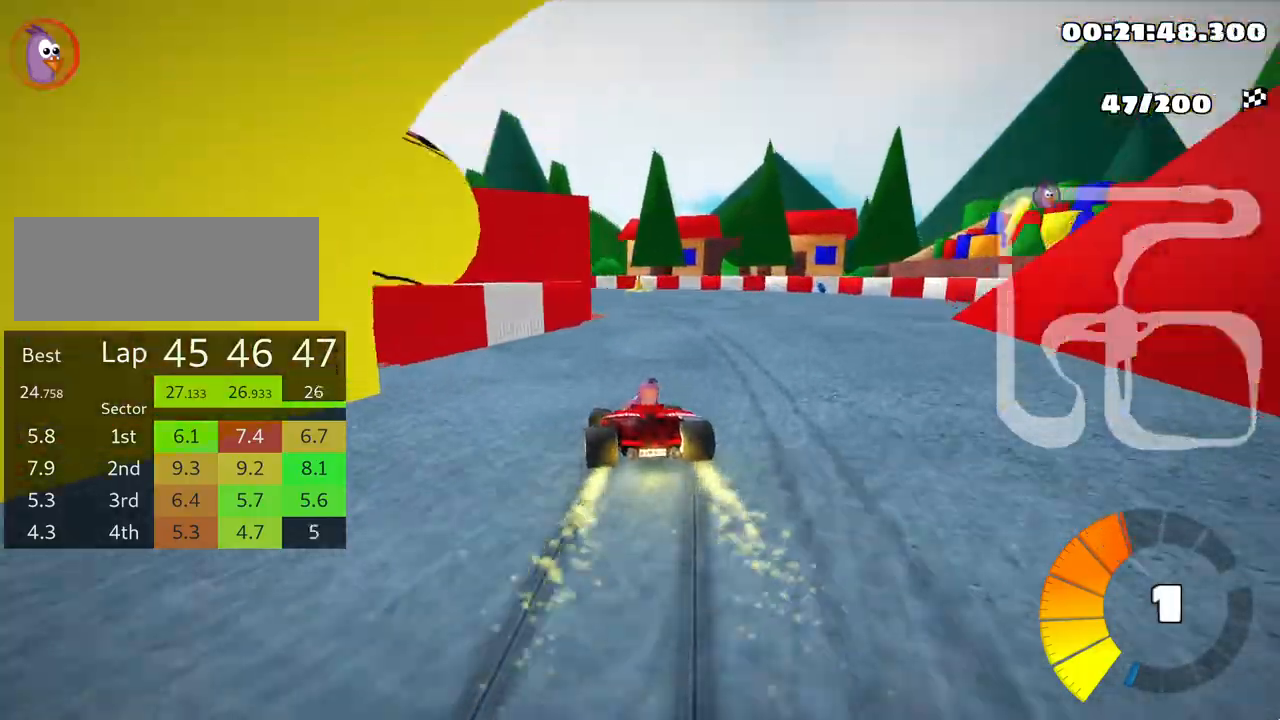
{"keys": ["left", "skid", "up"], "events": [[317, "left", "down"], [350, "right", "up"]]}
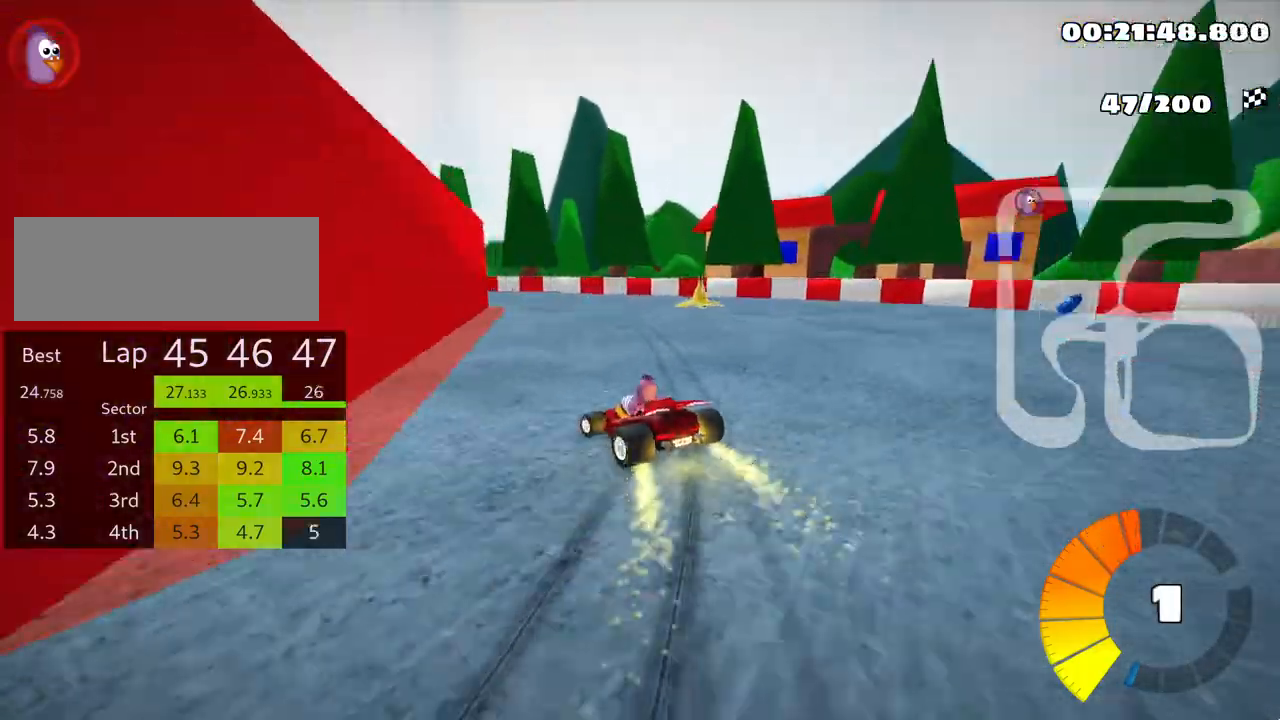
{"keys": ["left", "skid", "up"], "events": []}